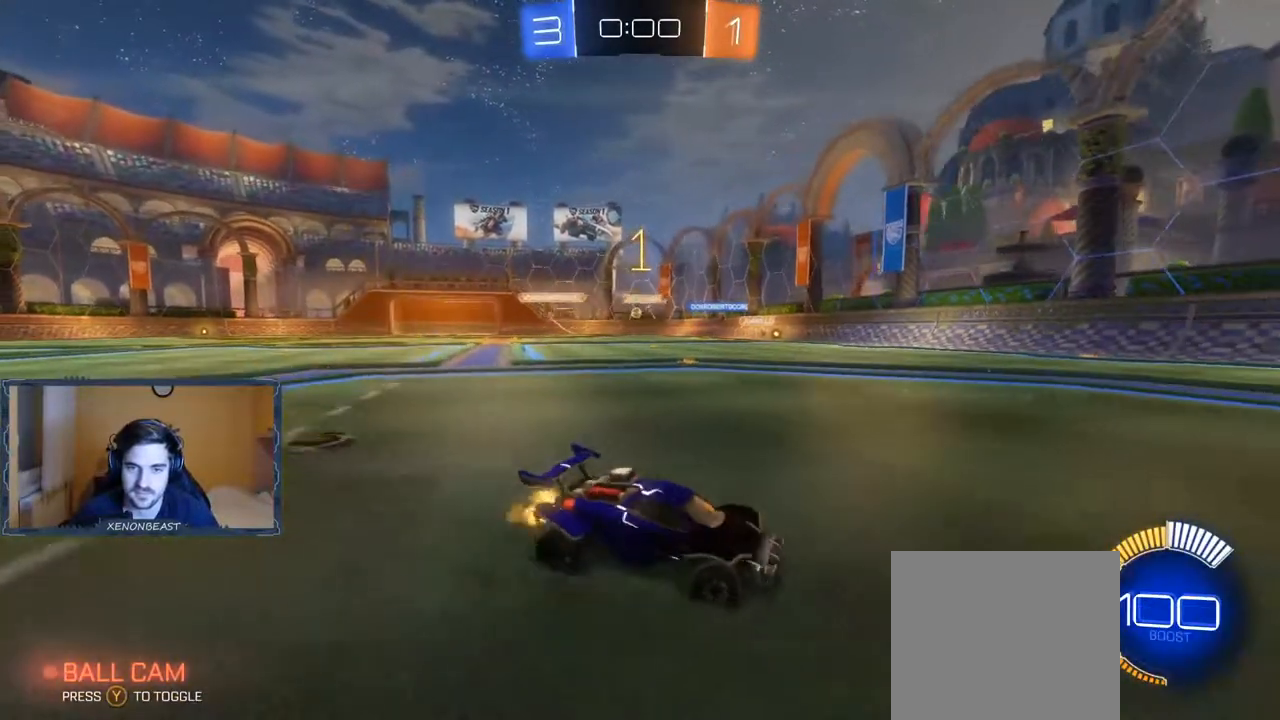
Gameplay with a controller (Xbox layout); each line is a JSON object with the inputs held at the frame after it. "events" lists button and stick changes between this image and that frame as [ms after this image, input, new state], when the widget could be followed in between.
{"buttons": ["R2"], "left_stick": "left", "right_stick": "center", "events": []}
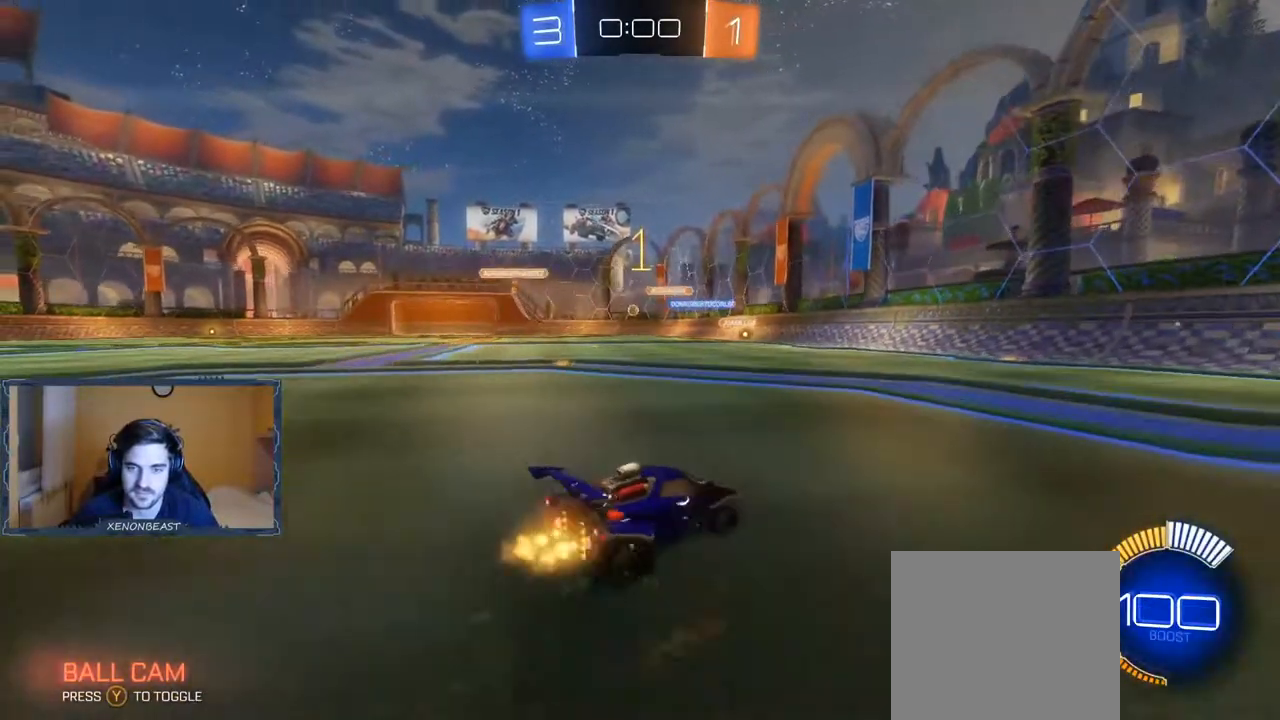
{"buttons": ["R2"], "left_stick": "left", "right_stick": "center", "events": []}
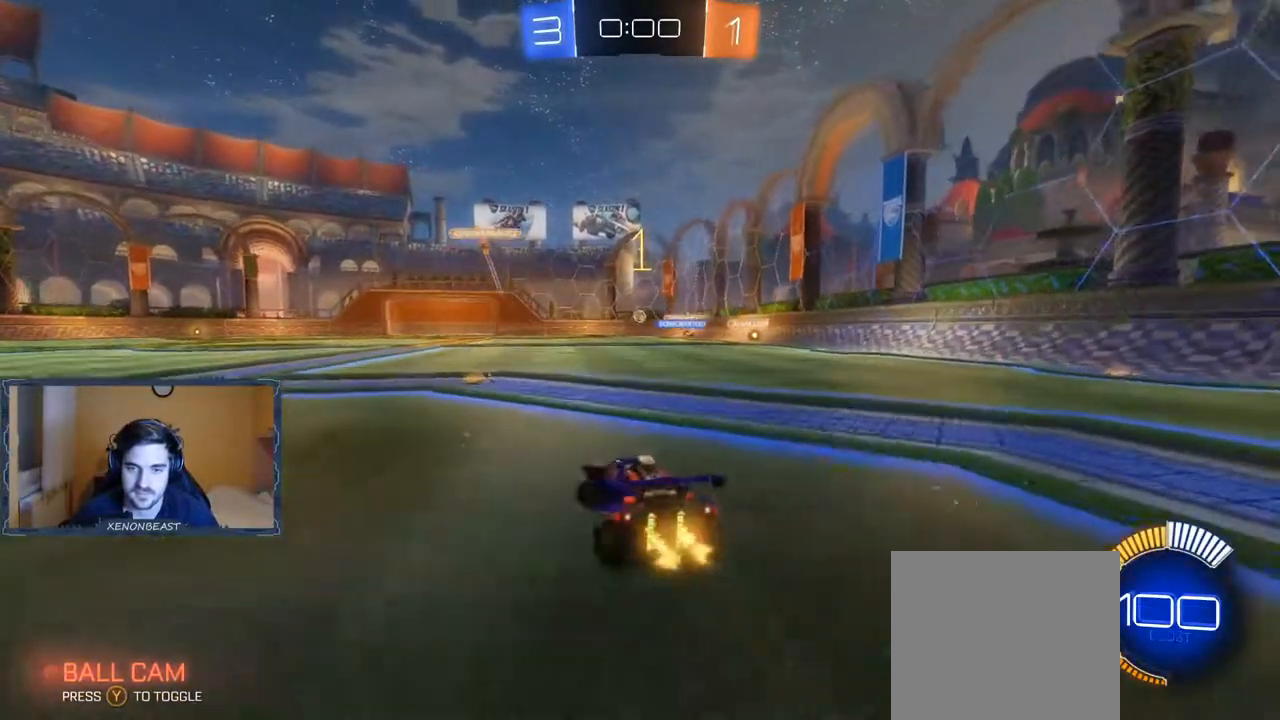
{"buttons": [], "left_stick": "right", "right_stick": "center", "events": [[183, "left_stick", "center"], [300, "R2", "up"], [333, "left_stick", "right"]]}
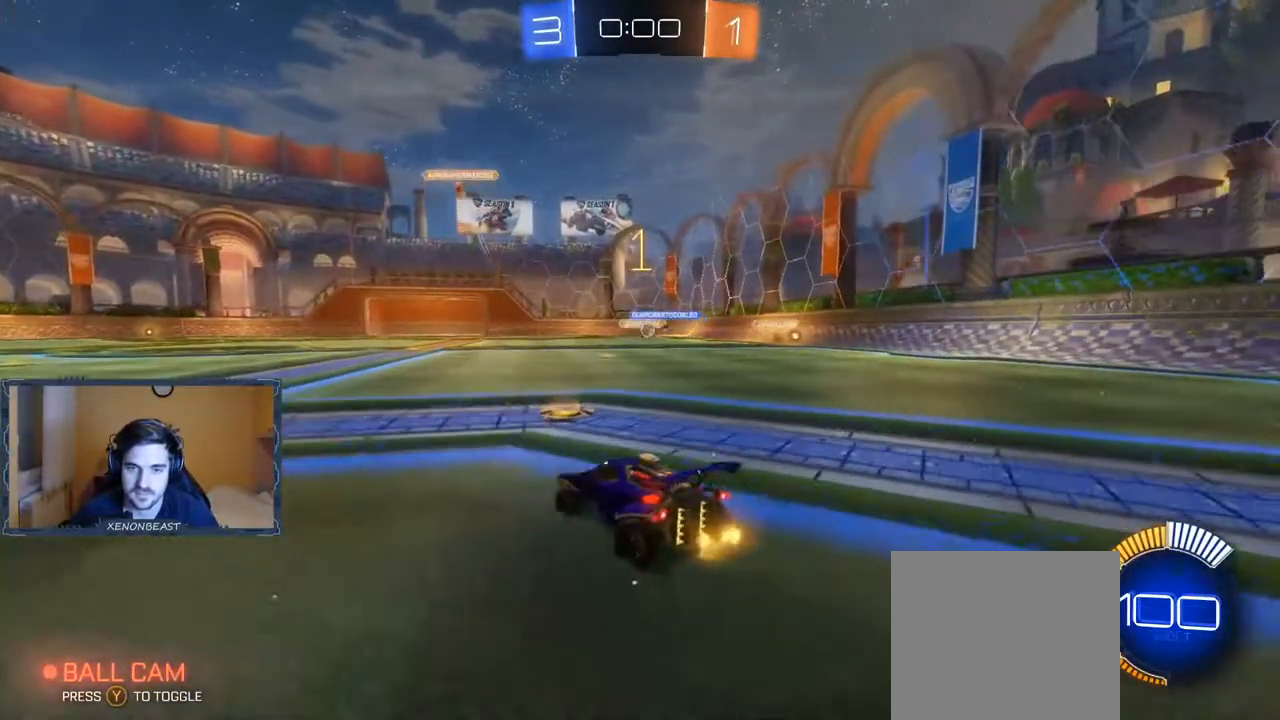
{"buttons": [], "left_stick": "center", "right_stick": "center", "events": [[17, "R2", "down"], [50, "left_stick", "center"], [450, "R2", "up"]]}
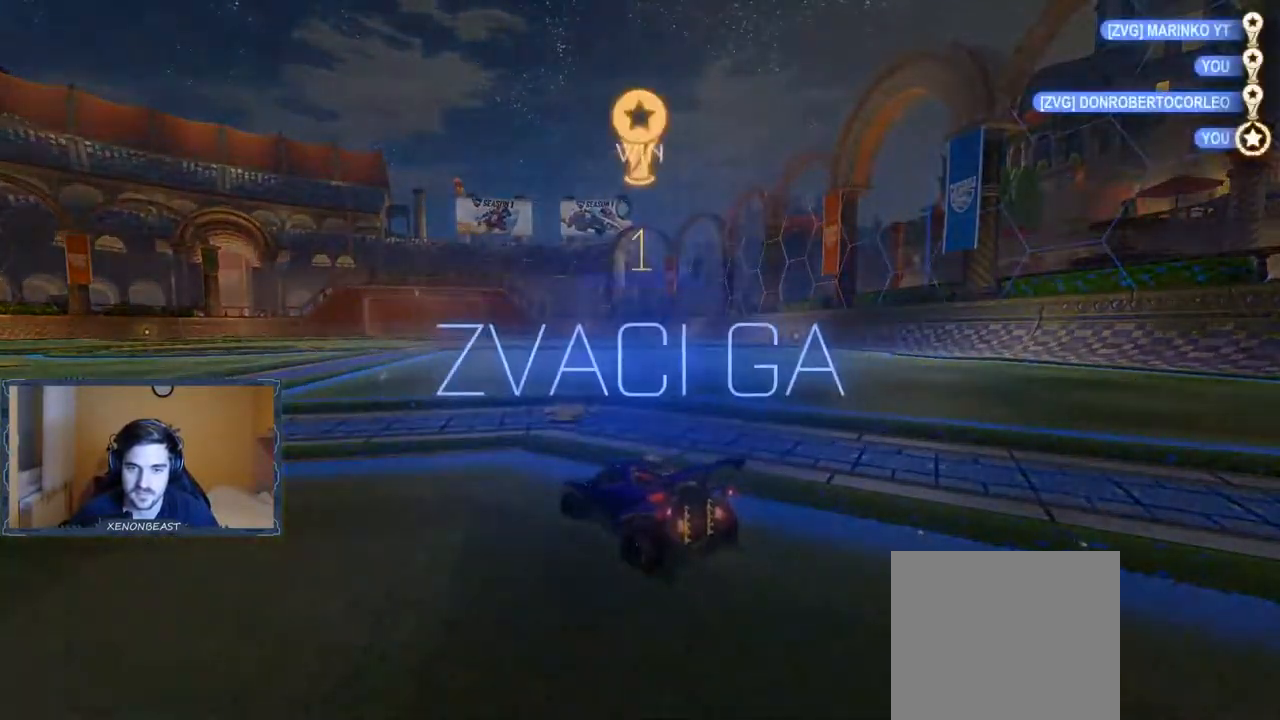
{"buttons": ["DPAD_UP"], "left_stick": "center", "right_stick": "center", "events": [[317, "DPAD_UP", "down"], [400, "DPAD_UP", "up"], [483, "DPAD_UP", "down"]]}
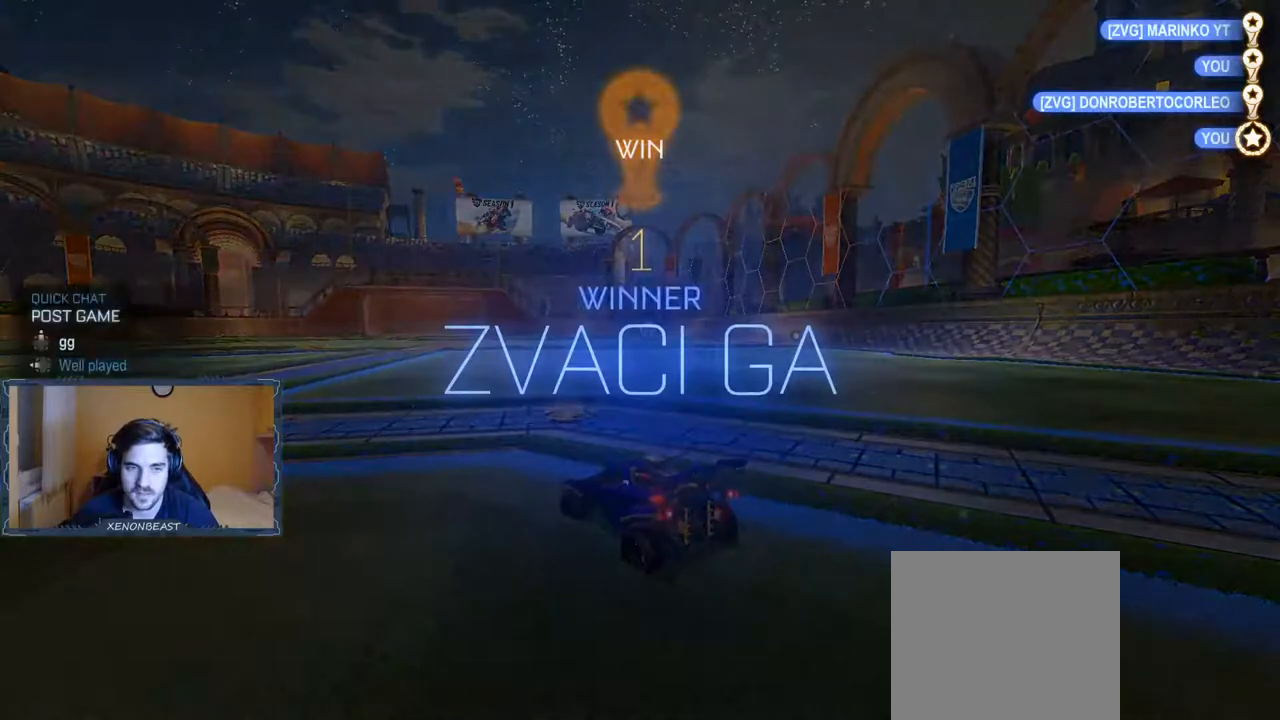
{"buttons": [], "left_stick": "center", "right_stick": "center", "events": [[83, "DPAD_UP", "up"]]}
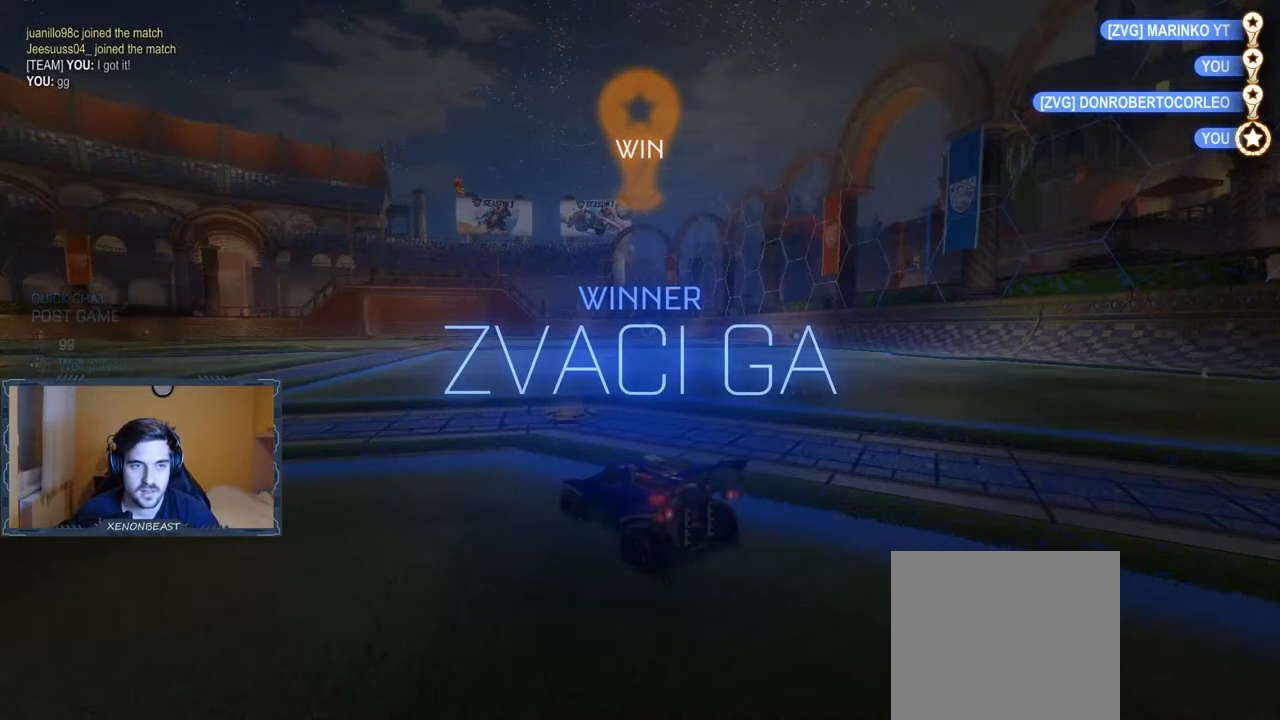
{"buttons": [], "left_stick": "center", "right_stick": "center", "events": []}
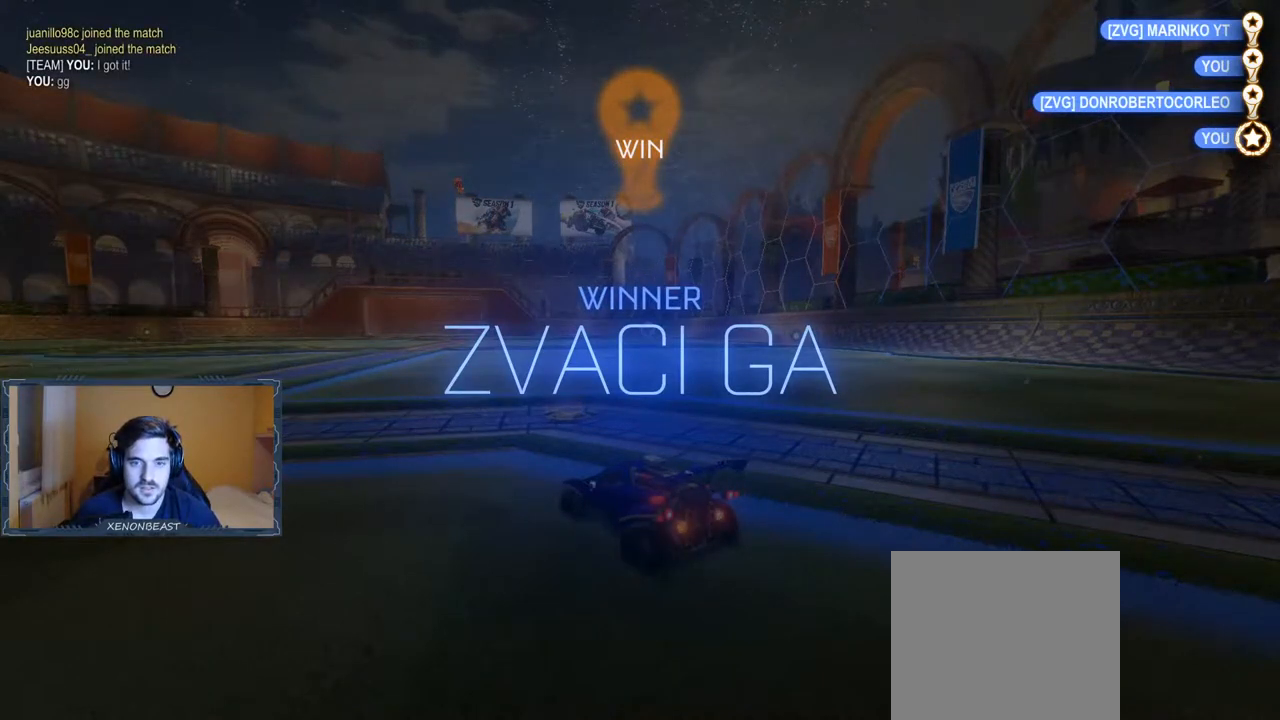
{"buttons": [], "left_stick": "center", "right_stick": "center", "events": []}
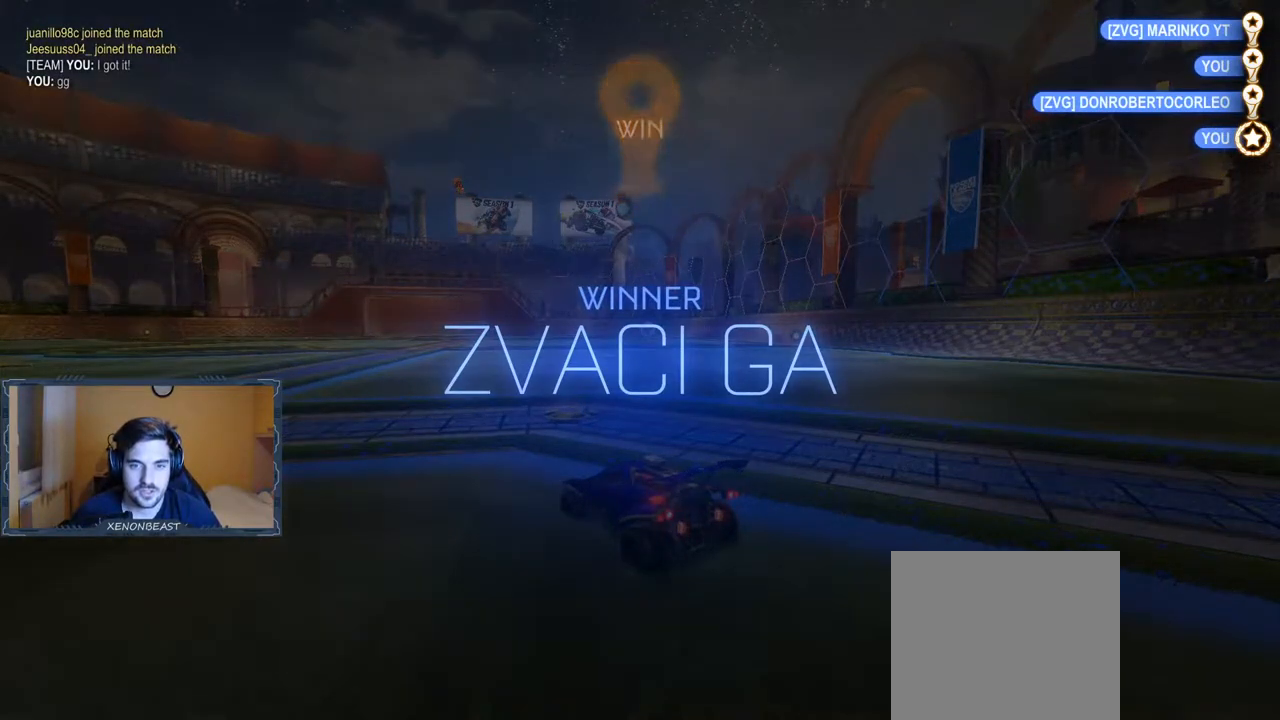
{"buttons": [], "left_stick": "center", "right_stick": "center", "events": []}
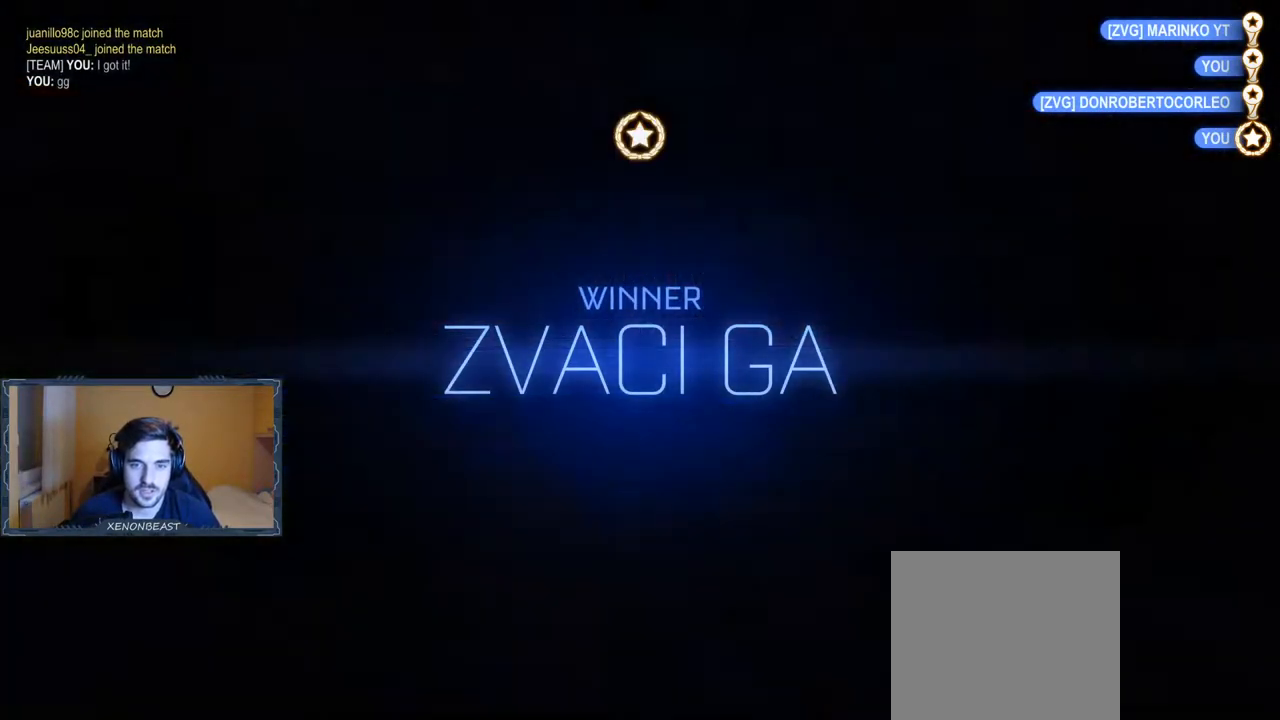
{"buttons": ["B"], "left_stick": "down-left", "right_stick": "center", "events": [[267, "A", "down"], [350, "left_stick", "down-left"], [400, "A", "up"], [483, "B", "down"]]}
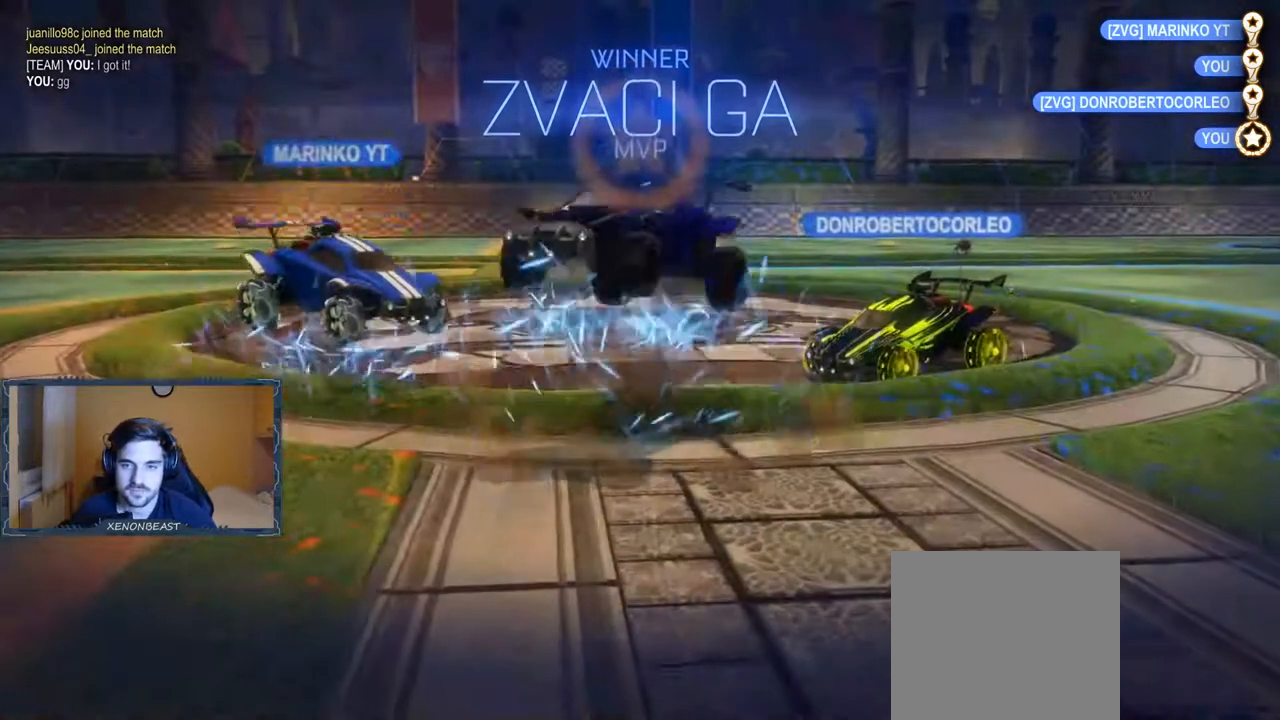
{"buttons": [], "left_stick": "center", "right_stick": "center", "events": [[17, "A", "down"], [50, "L1", "down"], [333, "A", "up"], [367, "B", "up"], [367, "L1", "up"], [450, "left_stick", "center"]]}
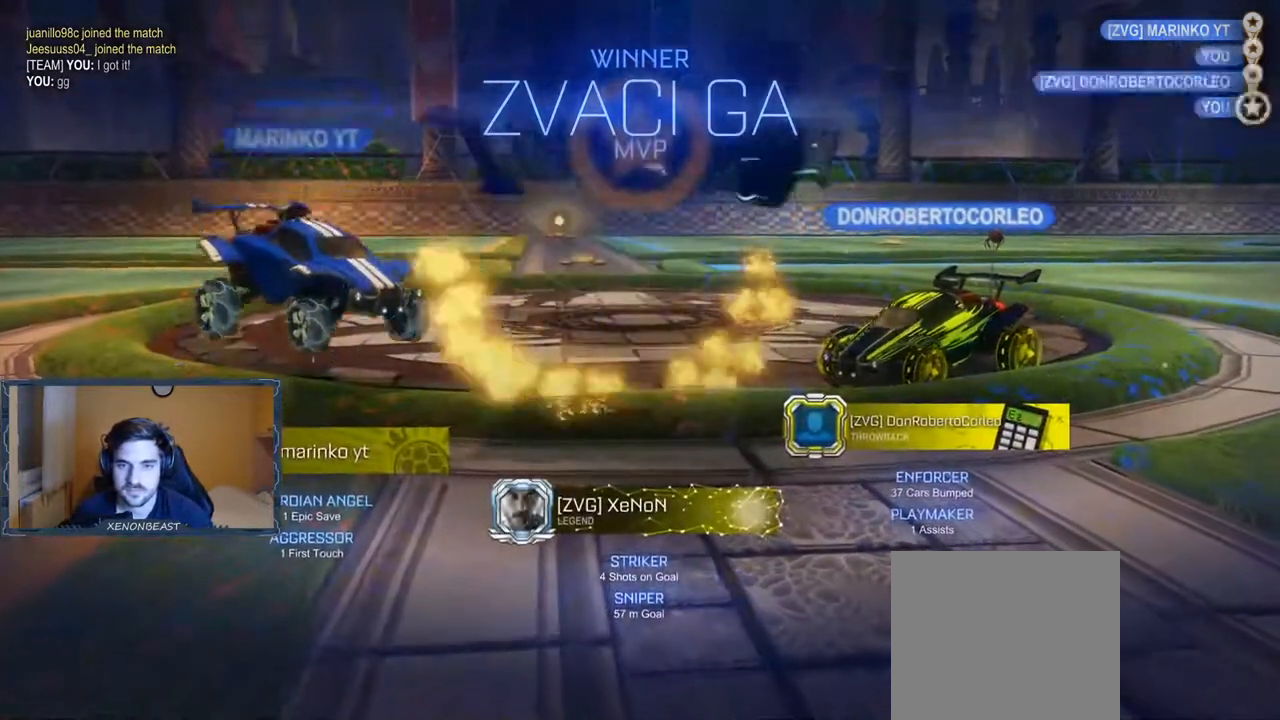
{"buttons": ["A", "B", "L1"], "left_stick": "left", "right_stick": "center", "events": [[67, "B", "down"], [100, "A", "down"], [100, "L1", "down"], [133, "left_stick", "left"]]}
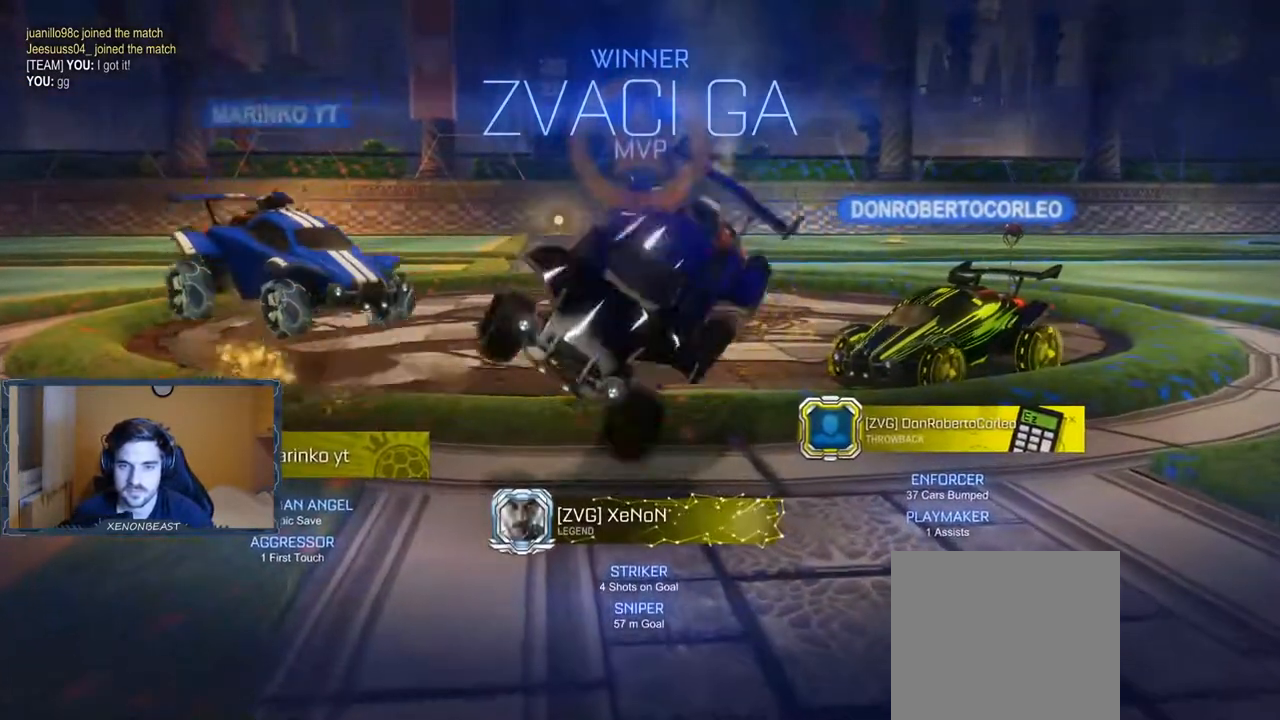
{"buttons": [], "left_stick": "down-left", "right_stick": "center", "events": [[67, "A", "up"], [67, "L1", "up"], [100, "B", "up"], [117, "left_stick", "center"], [283, "A", "down"], [350, "left_stick", "down-left"], [450, "A", "up"]]}
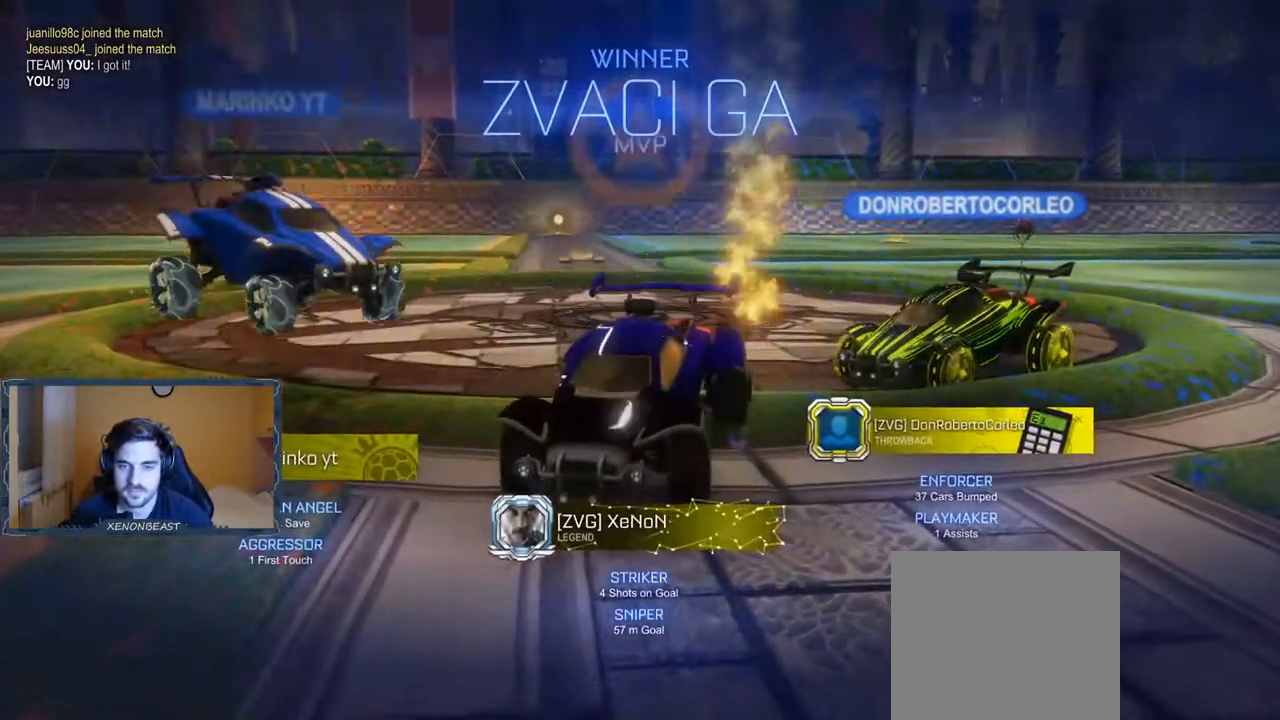
{"buttons": ["A", "B", "L1"], "left_stick": "left", "right_stick": "center", "events": [[50, "A", "down"], [200, "A", "up"], [350, "L1", "down"], [367, "A", "down"], [367, "B", "down"], [417, "left_stick", "left"]]}
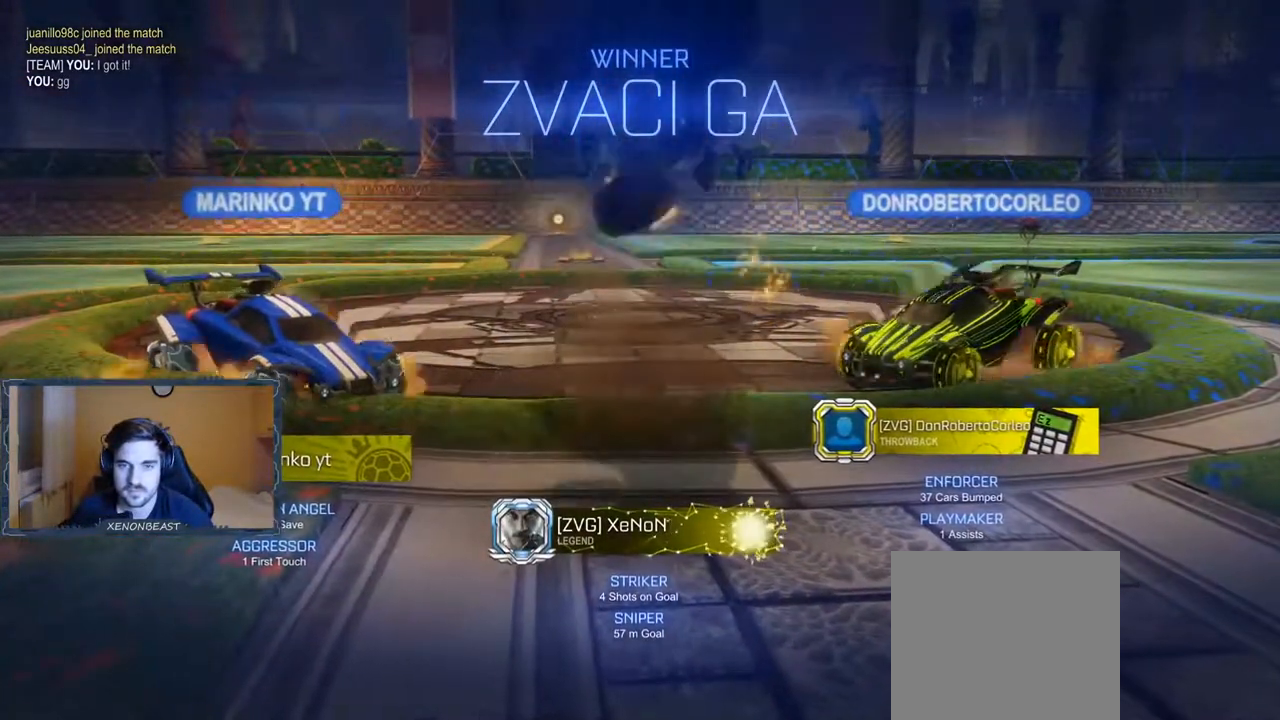
{"buttons": ["B", "L1"], "left_stick": "left", "right_stick": "center", "events": [[150, "A", "up"], [233, "B", "up"], [283, "L1", "up"], [333, "left_stick", "center"], [383, "left_stick", "left"], [400, "B", "down"], [400, "L1", "down"]]}
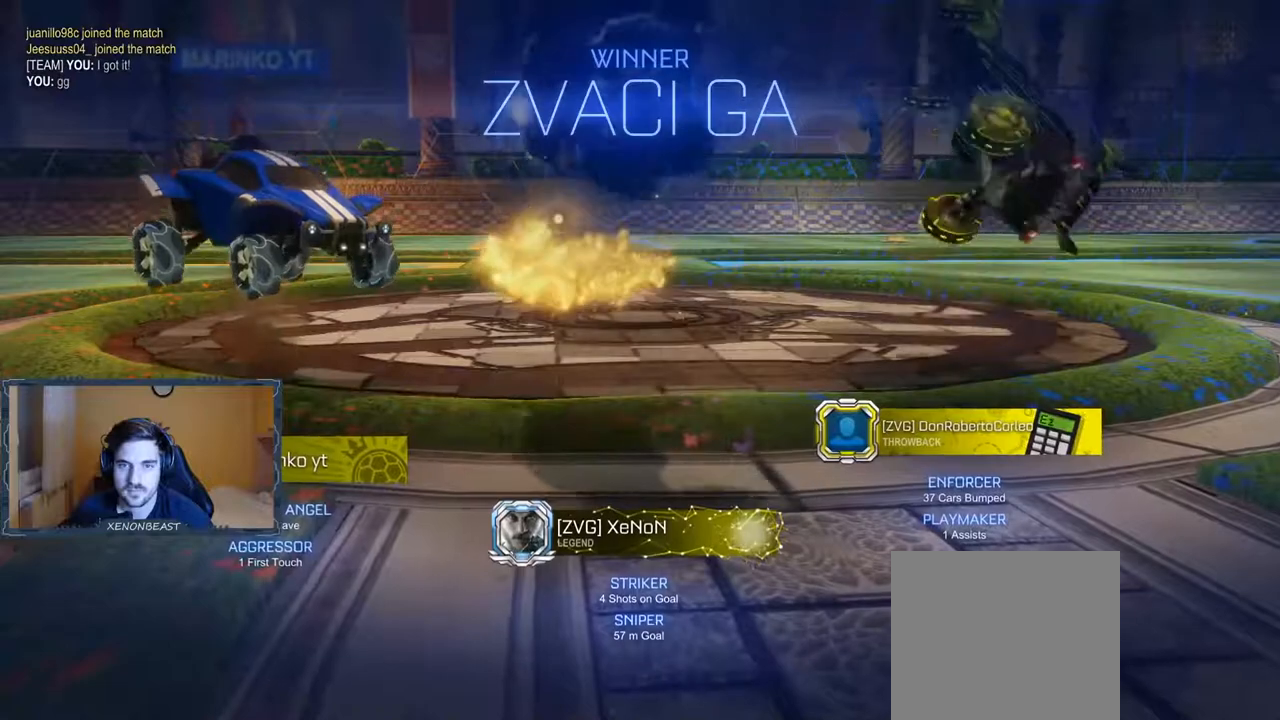
{"buttons": ["B", "L1"], "left_stick": "left", "right_stick": "center", "events": []}
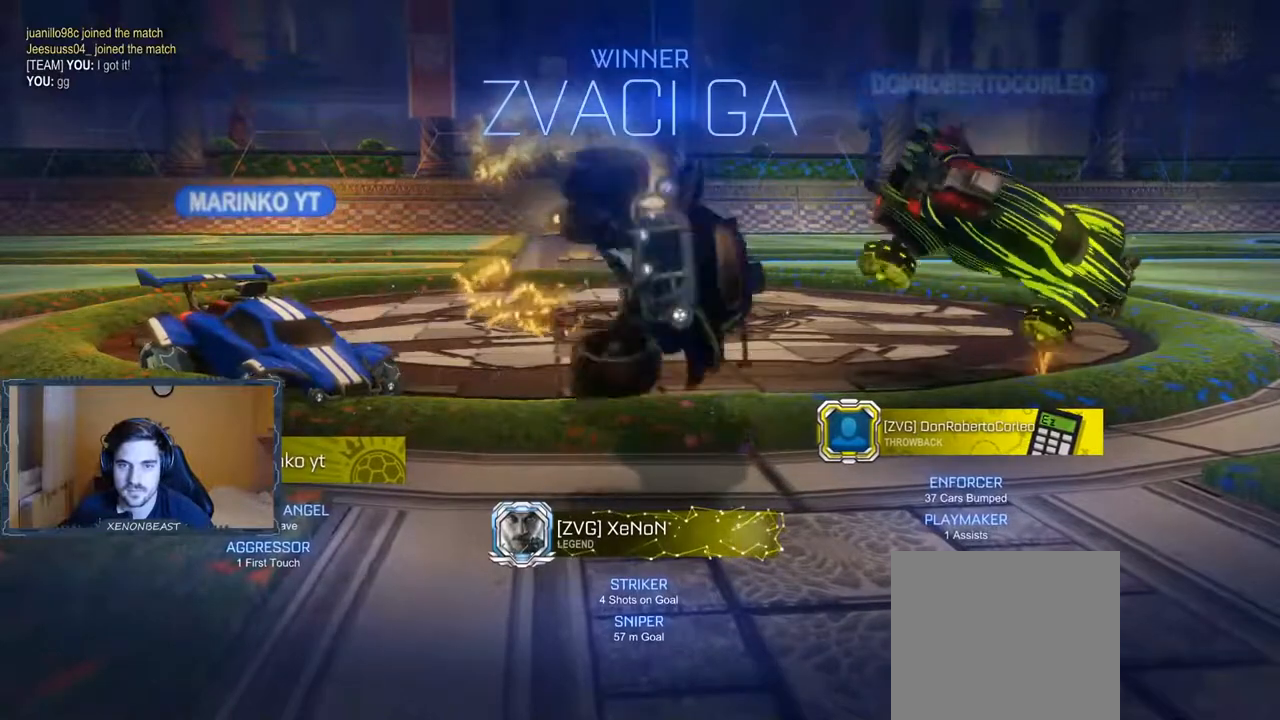
{"buttons": ["B", "L1"], "left_stick": "left", "right_stick": "center", "events": []}
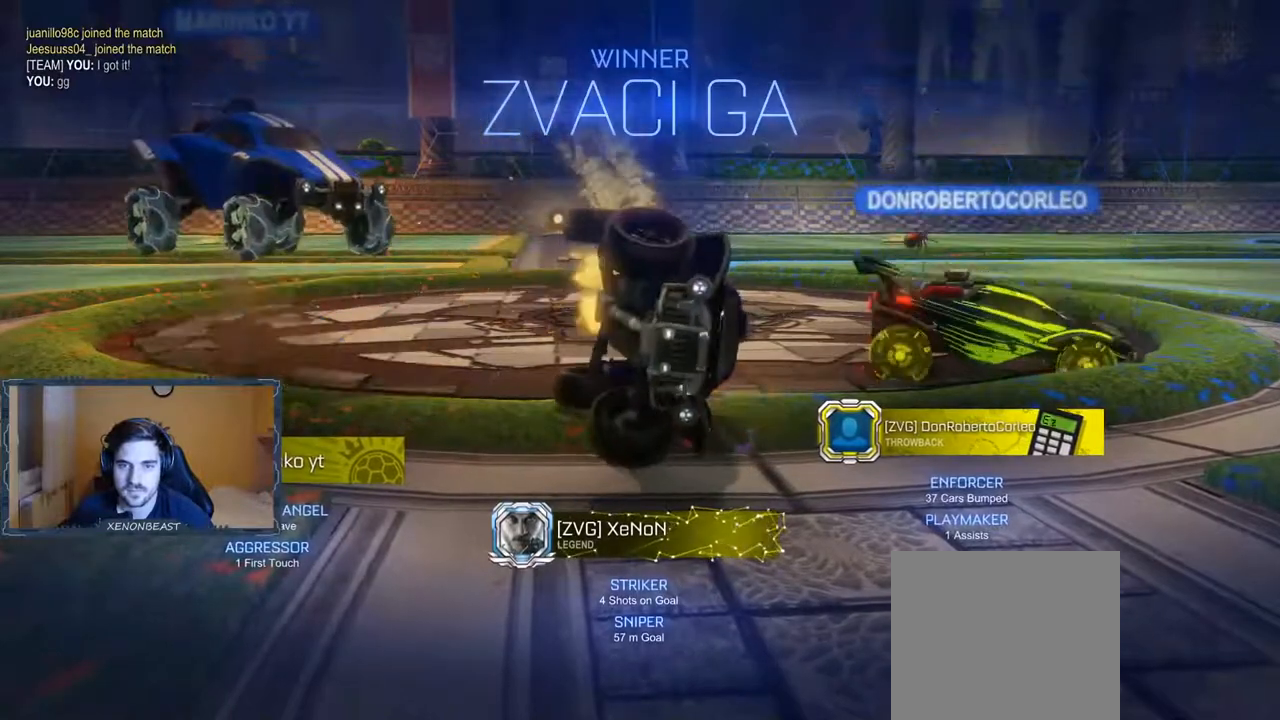
{"buttons": ["L1"], "left_stick": "left", "right_stick": "center", "events": [[17, "A", "down"], [417, "A", "up"], [433, "B", "up"]]}
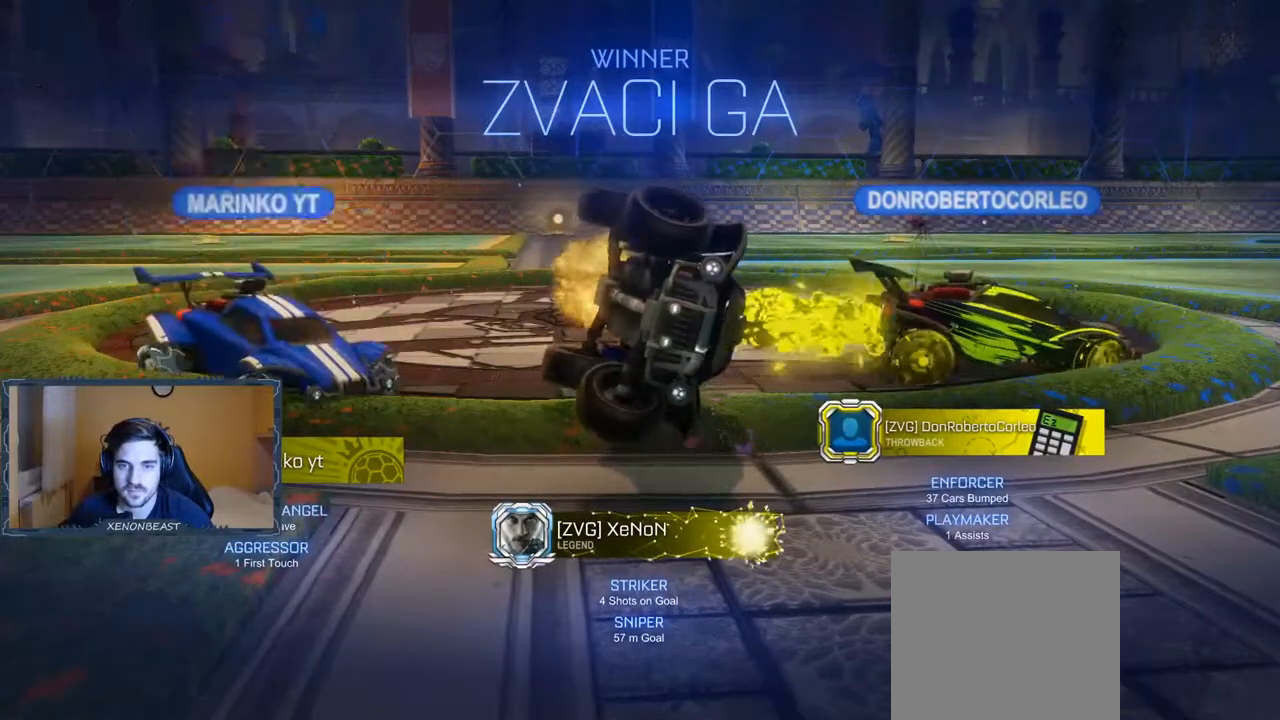
{"buttons": [], "left_stick": "center", "right_stick": "center", "events": [[83, "A", "down"], [83, "L1", "up"], [233, "A", "up"], [417, "left_stick", "center"]]}
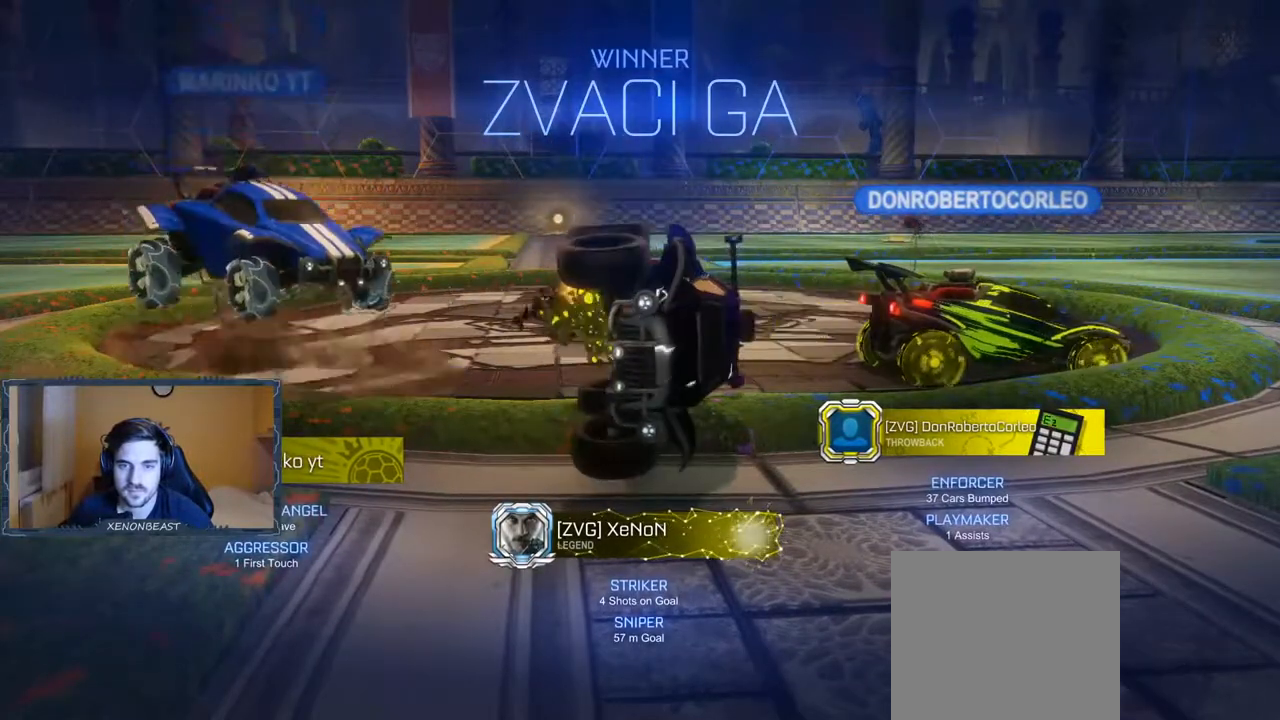
{"buttons": [], "left_stick": "left", "right_stick": "center", "events": [[50, "B", "down"], [167, "A", "down"], [167, "L1", "down"], [167, "left_stick", "left"], [350, "A", "up"], [400, "B", "up"], [400, "L1", "up"]]}
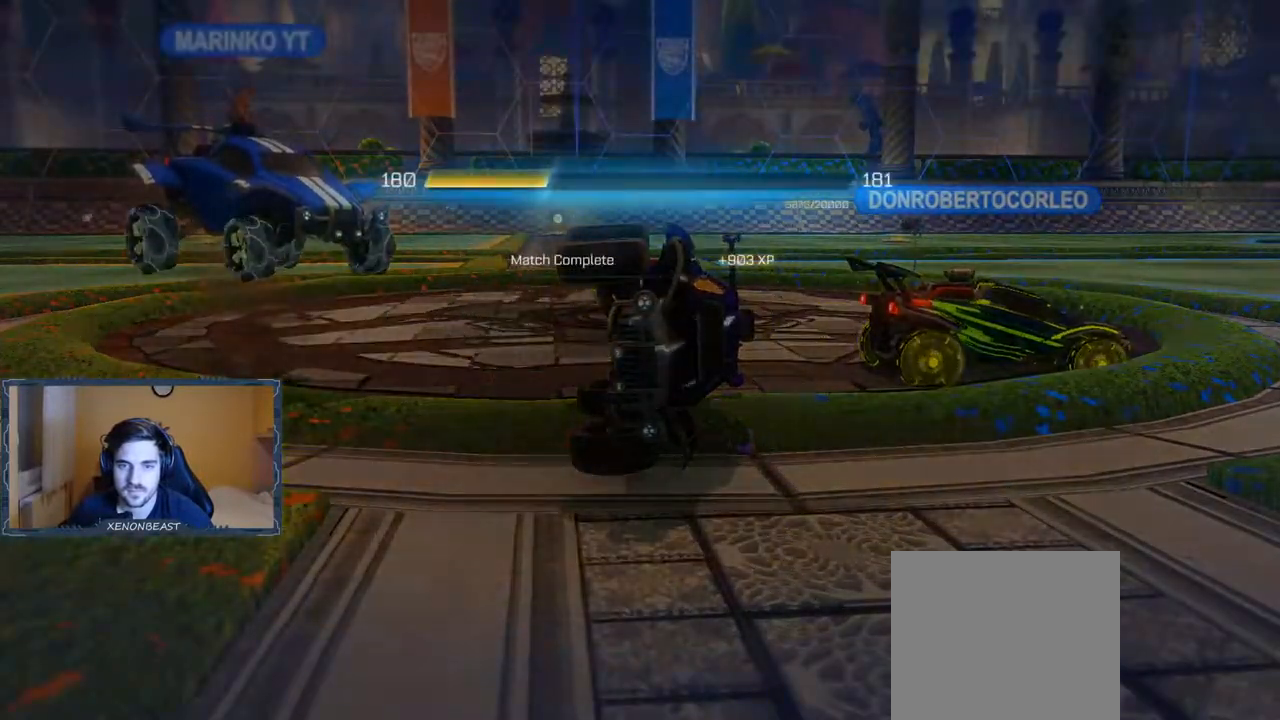
{"buttons": [], "left_stick": "center", "right_stick": "center", "events": [[17, "left_stick", "center"]]}
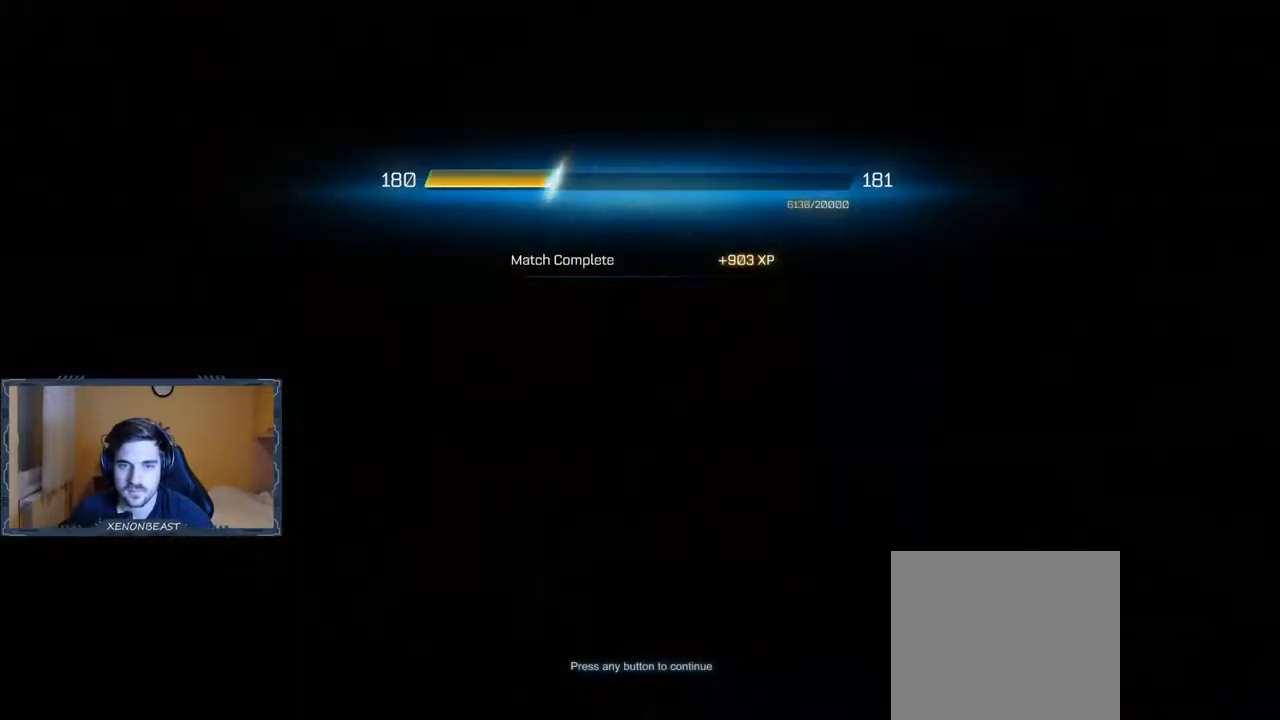
{"buttons": [], "left_stick": "center", "right_stick": "center", "events": []}
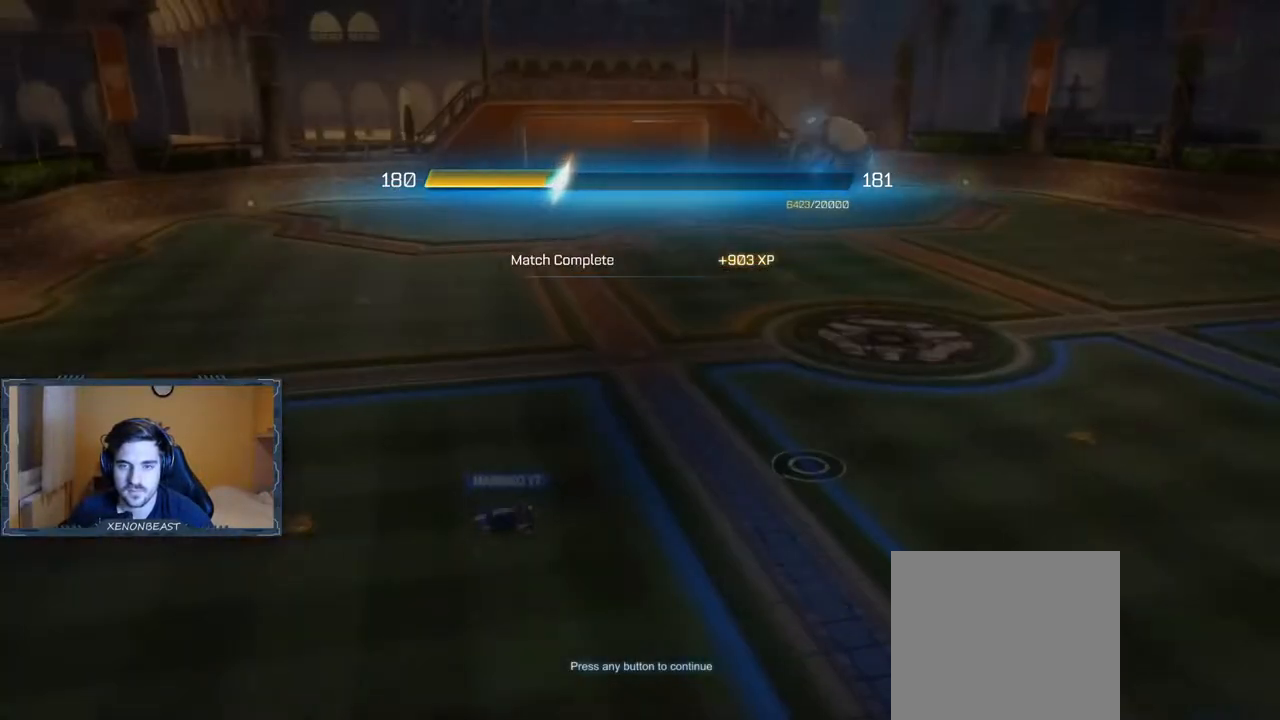
{"buttons": [], "left_stick": "center", "right_stick": "center", "events": []}
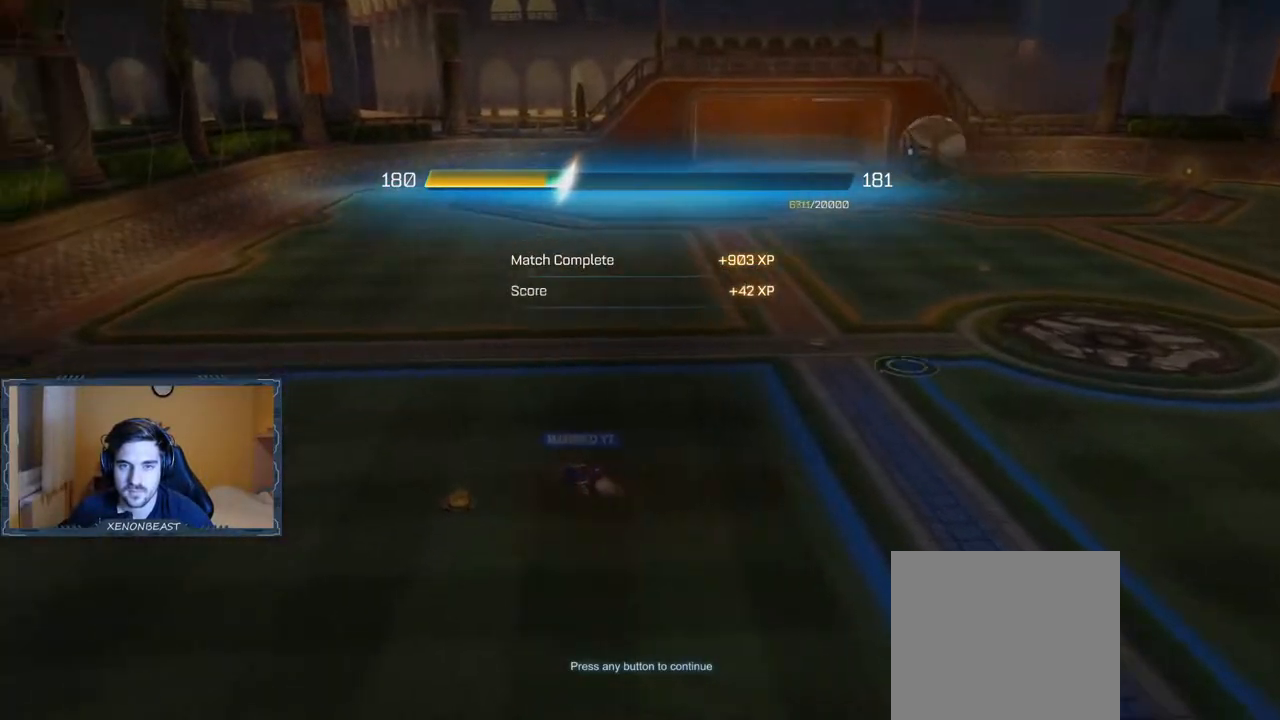
{"buttons": [], "left_stick": "center", "right_stick": "center", "events": []}
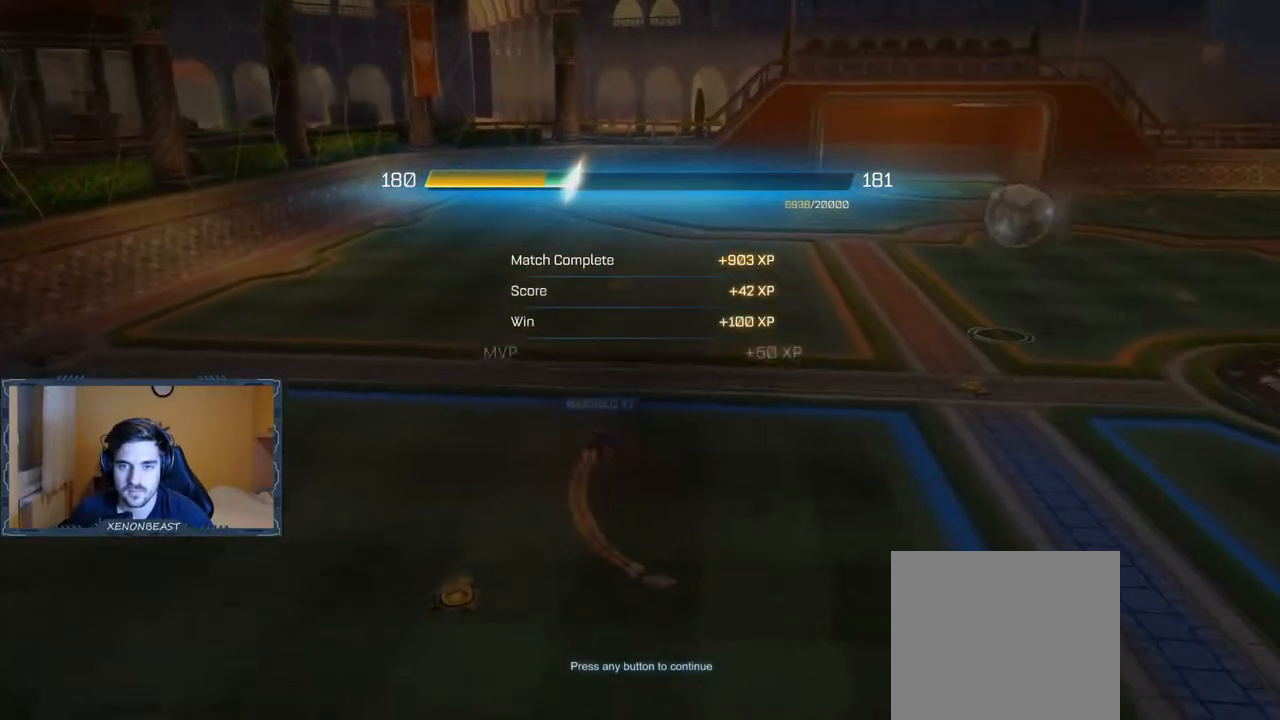
{"buttons": [], "left_stick": "center", "right_stick": "center", "events": []}
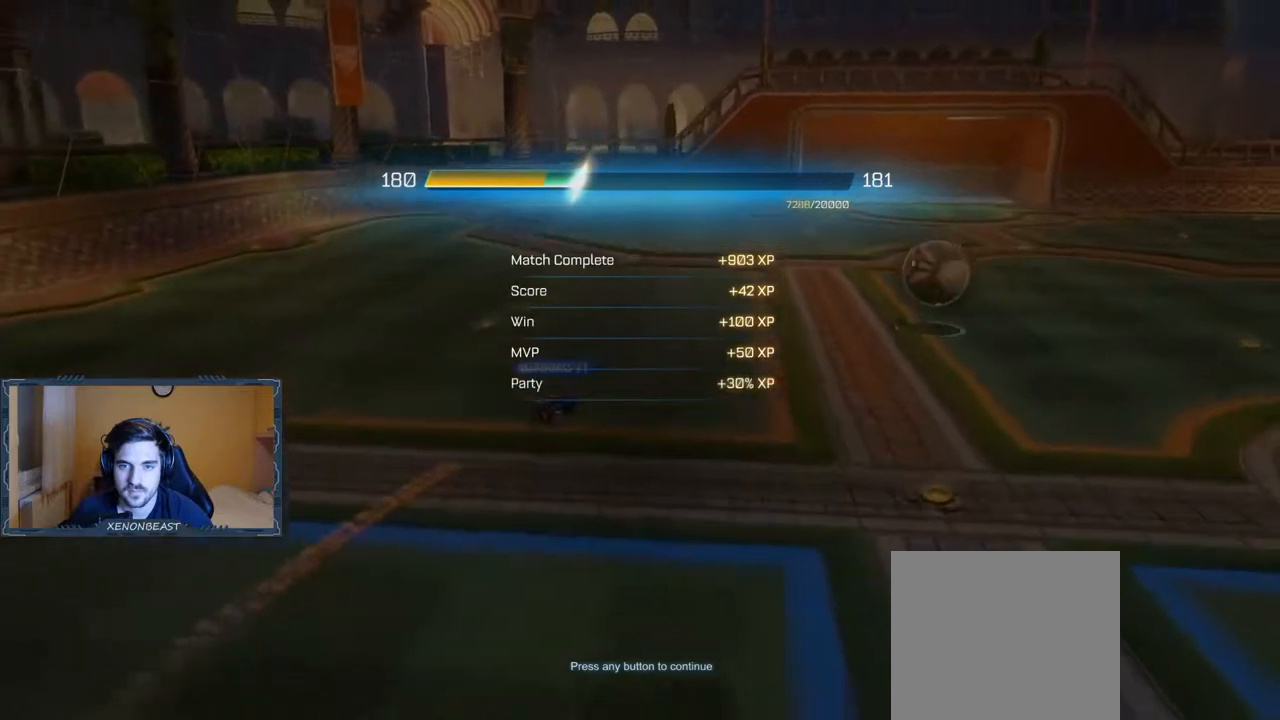
{"buttons": [], "left_stick": "center", "right_stick": "center", "events": []}
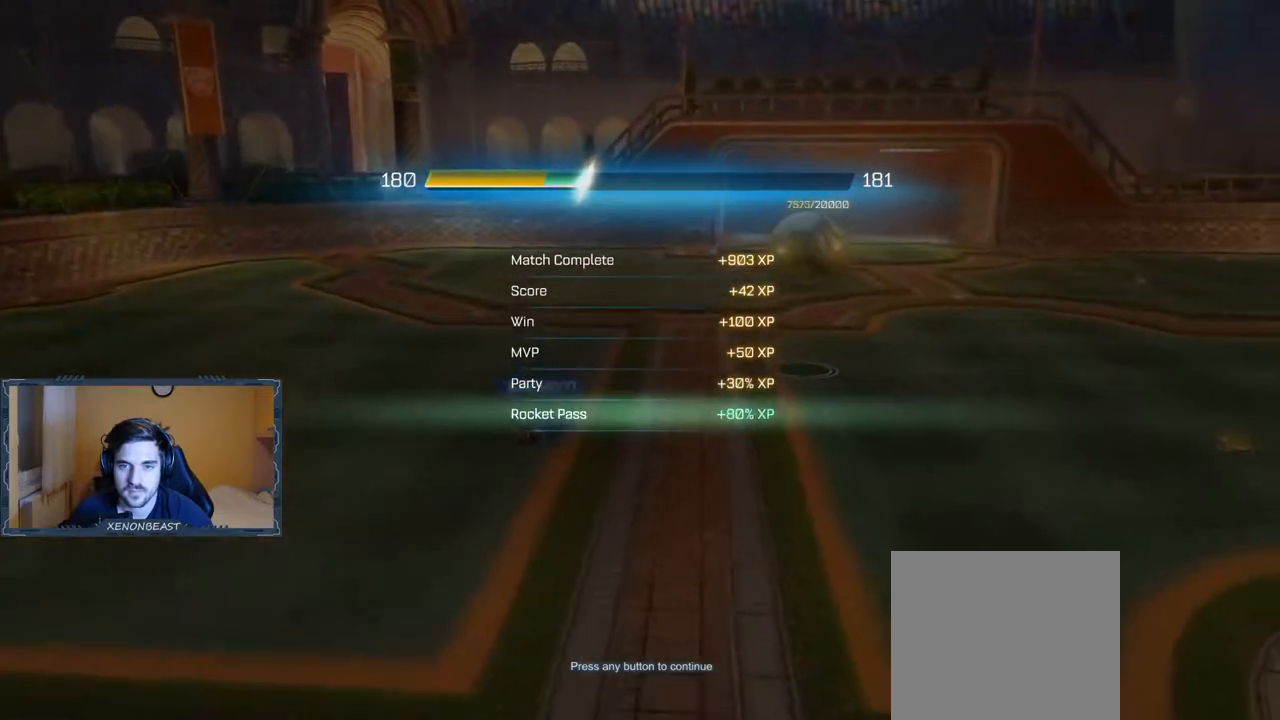
{"buttons": [], "left_stick": "center", "right_stick": "center", "events": [[133, "A", "down"], [300, "A", "up"]]}